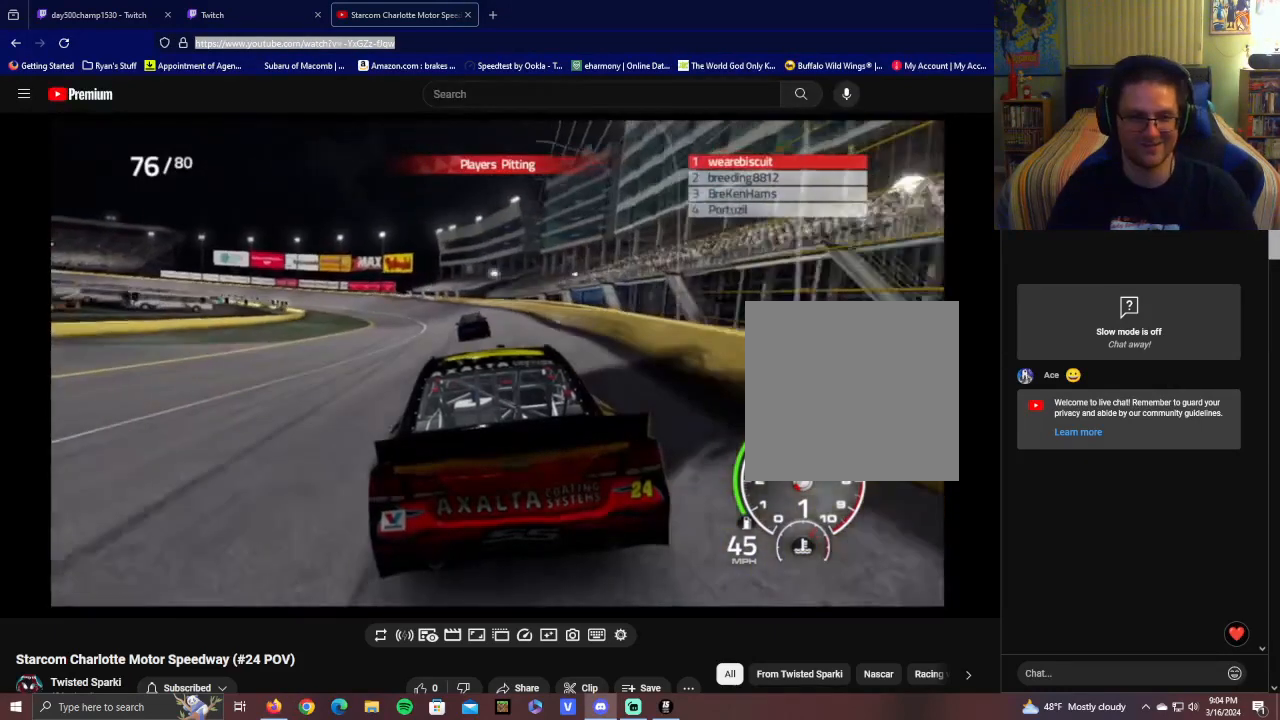
Gameplay with a controller (Xbox layout); each line is a JSON object with the inputs held at the frame after it. "events" lists button and stick changes between this image and that frame as [ms after this image, input, new state], when the widget could be followed in between.
{"buttons": ["L1"], "left_stick": "center", "right_stick": "center", "events": [[150, "L1", "down"]]}
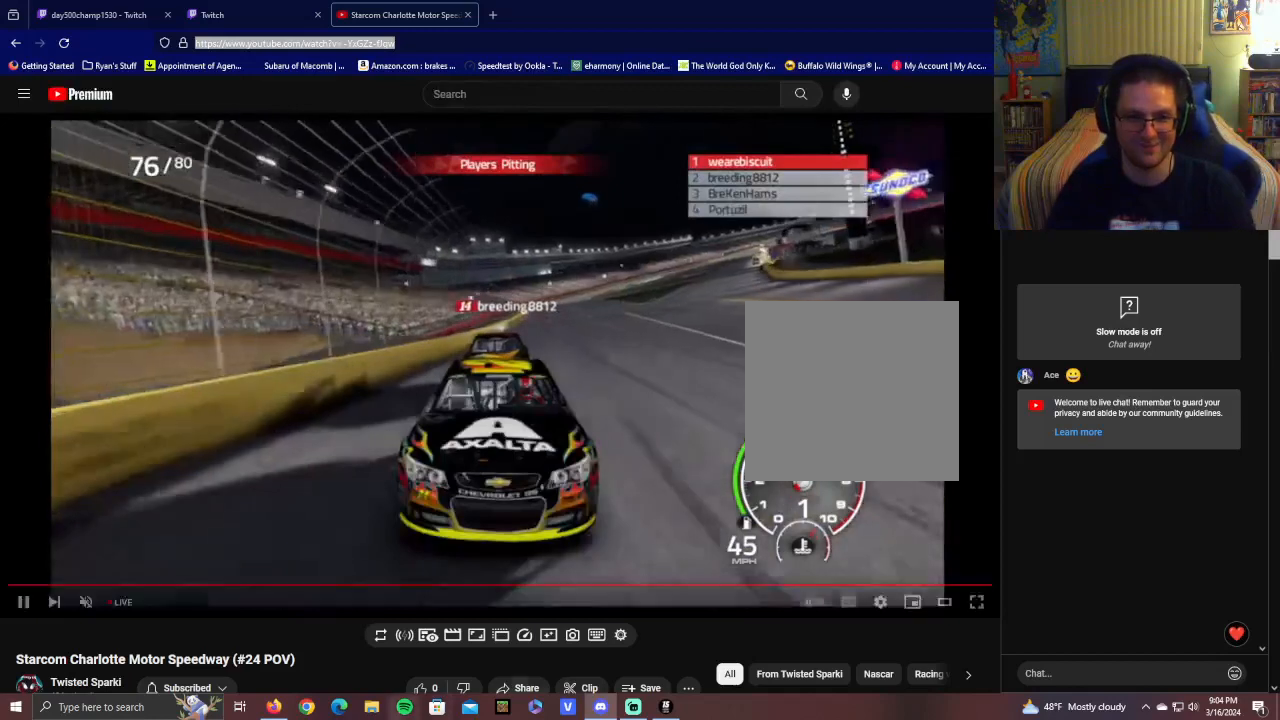
{"buttons": [], "left_stick": "center", "right_stick": "center", "events": [[350, "L1", "up"]]}
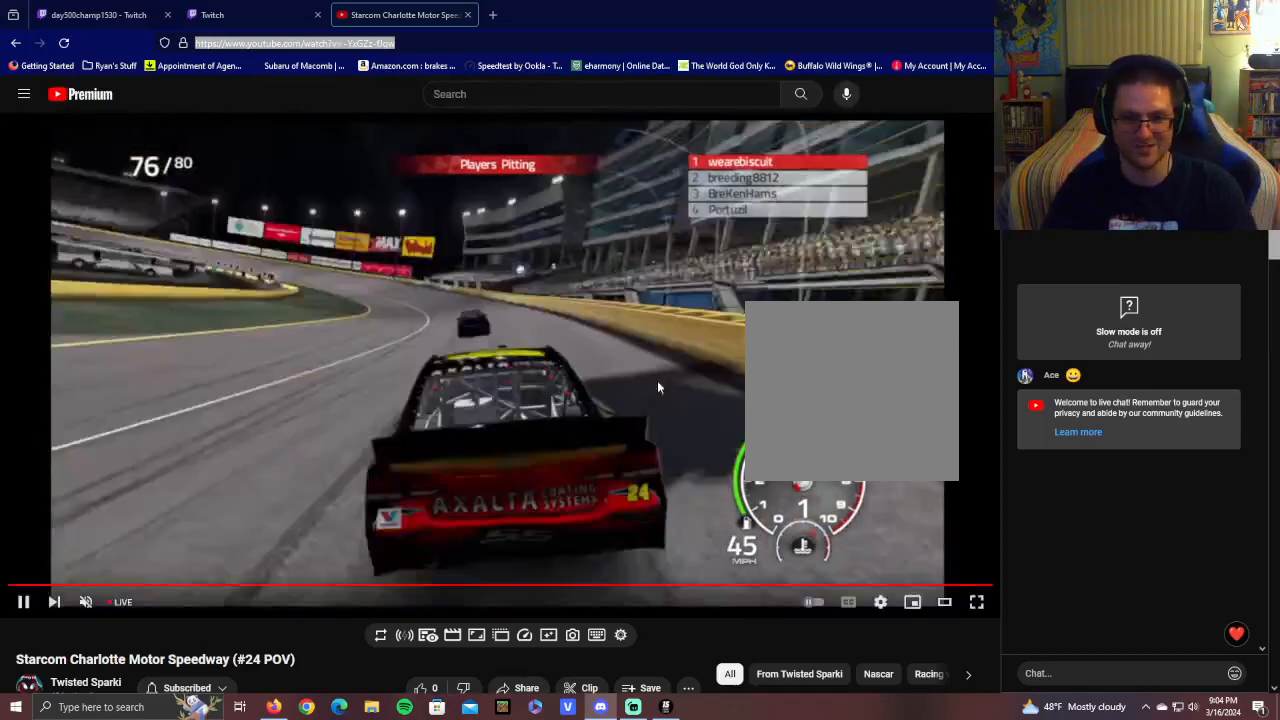
{"buttons": ["L1"], "left_stick": "center", "right_stick": "center", "events": [[200, "L1", "down"]]}
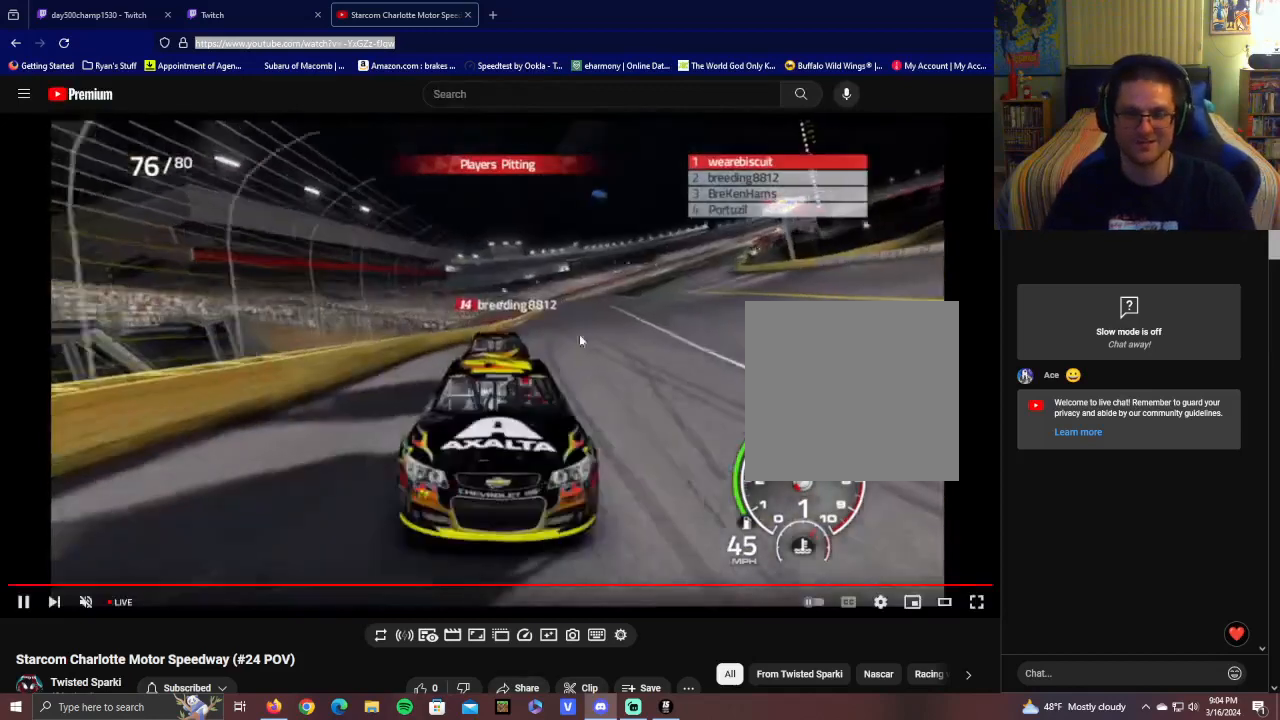
{"buttons": [], "left_stick": "center", "right_stick": "down-right", "events": [[100, "L1", "up"], [200, "right_stick", "down-right"]]}
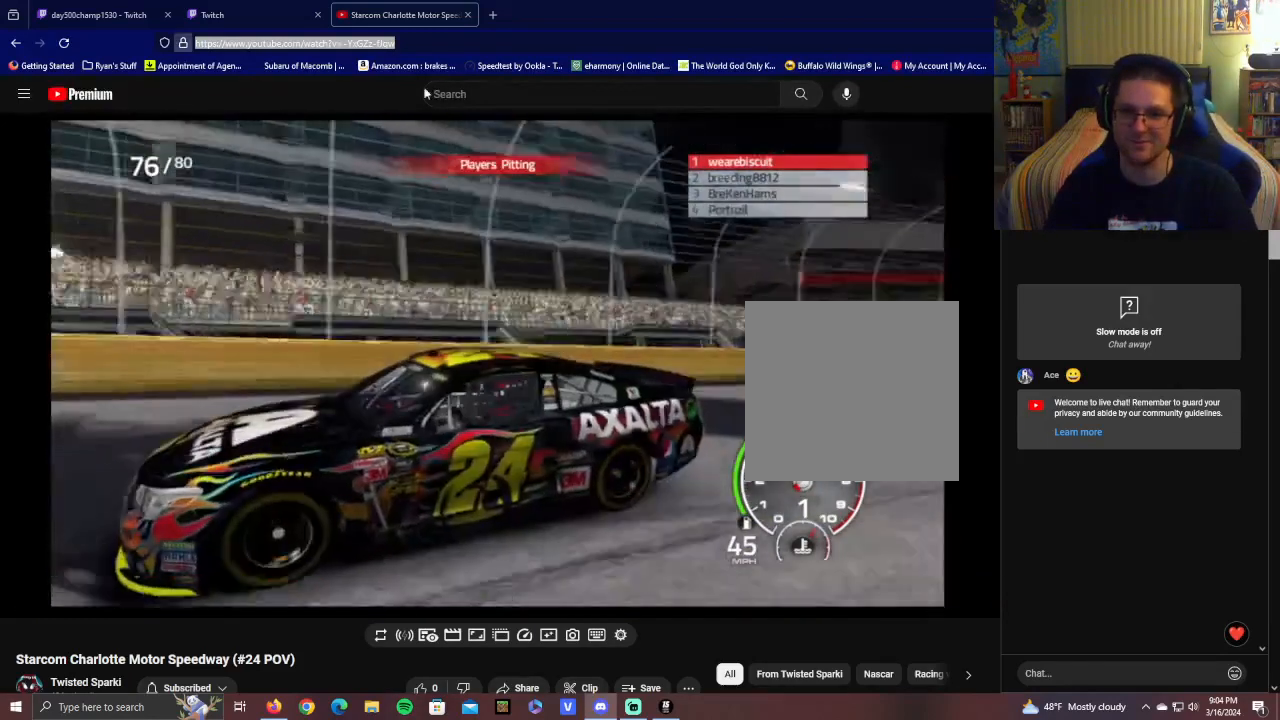
{"buttons": [], "left_stick": "center", "right_stick": "down-right", "events": []}
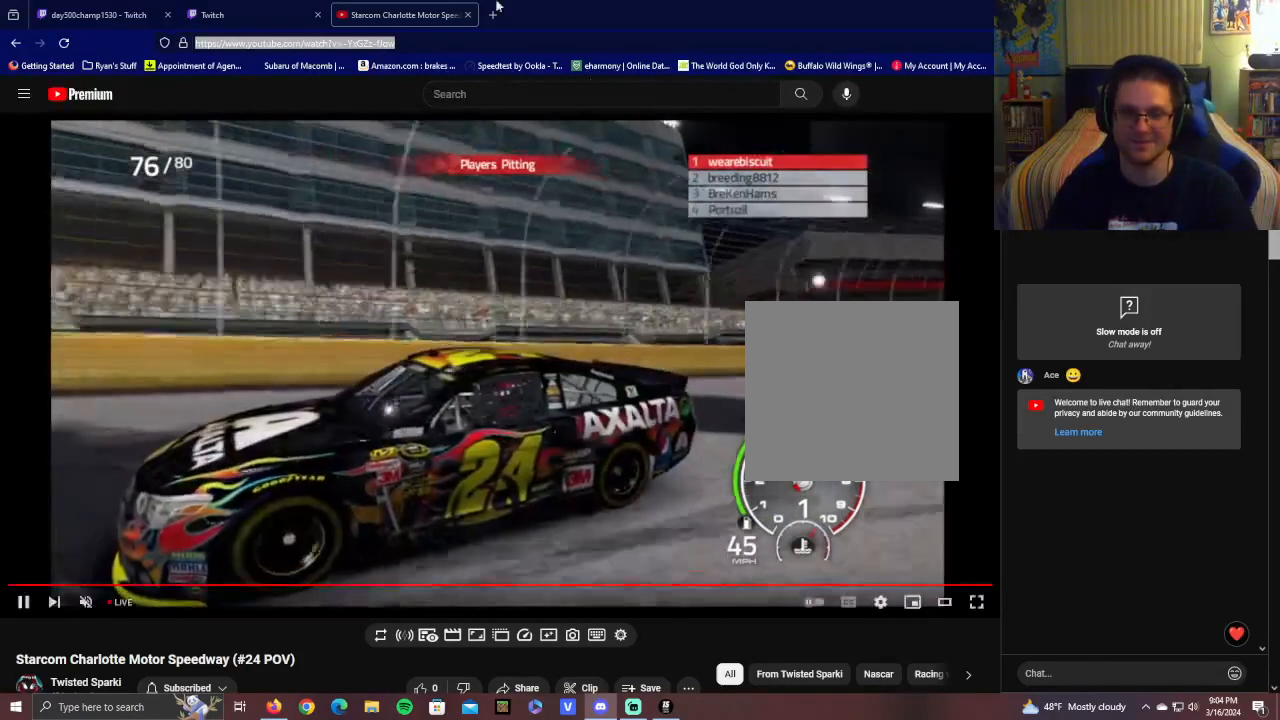
{"buttons": [], "left_stick": "center", "right_stick": "center", "events": [[350, "right_stick", "center"]]}